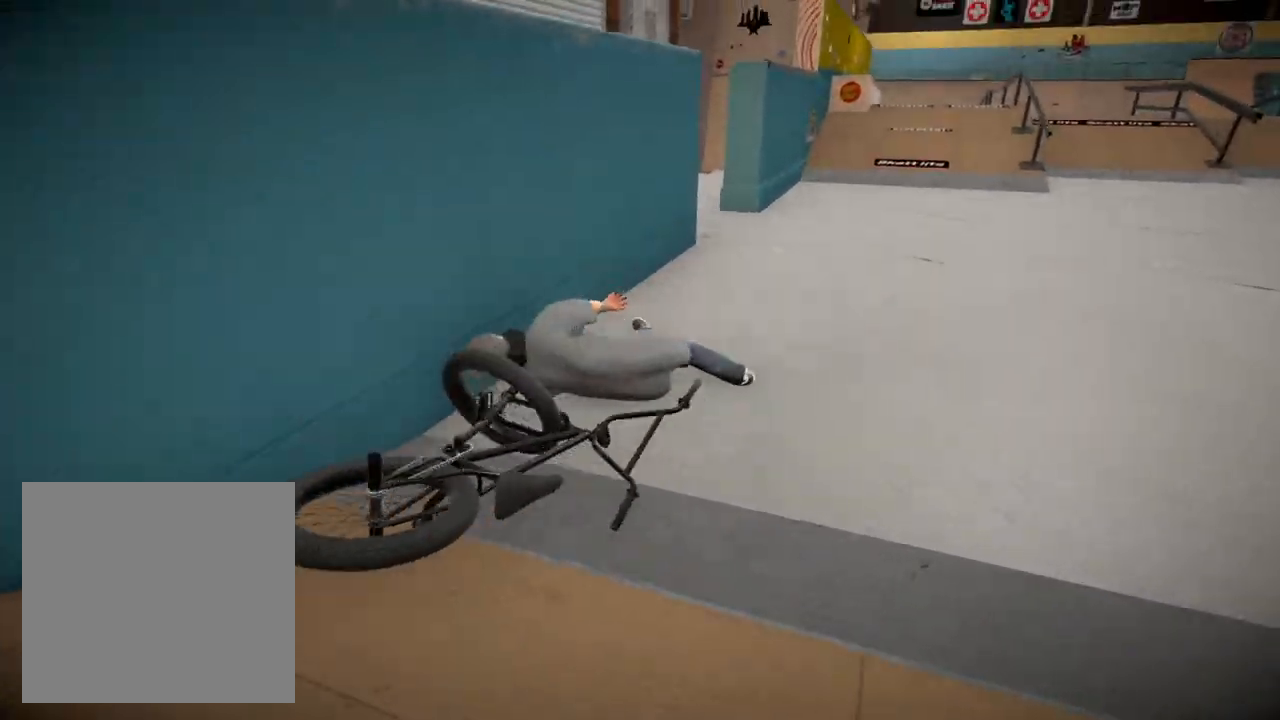
Gameplay with a controller (Xbox layout); each line is a JSON object with the inputs held at the frame after it. "events" lists button and stick changes between this image and that frame as [ms after this image, input, new state], when the widget could be followed in between.
{"buttons": ["A"], "left_stick": "center", "right_stick": "center", "events": [[17, "A", "up"], [183, "A", "down"], [300, "A", "up"], [400, "A", "down"]]}
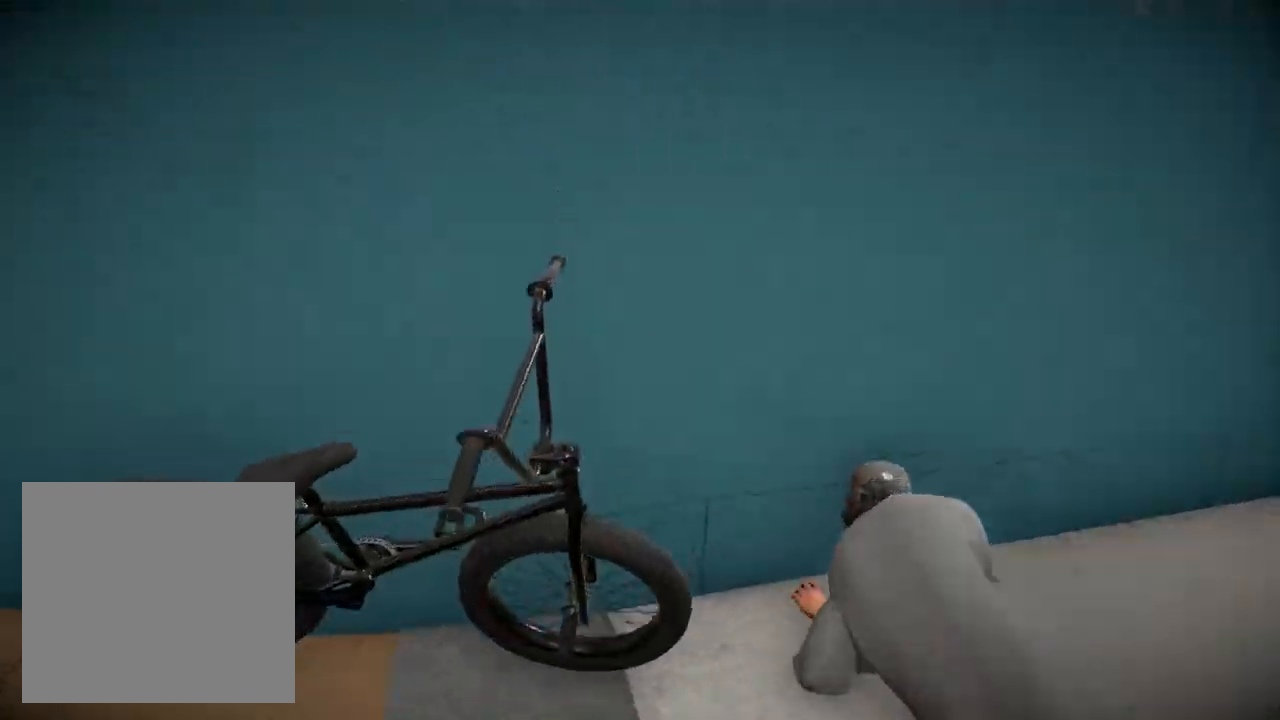
{"buttons": [], "left_stick": "center", "right_stick": "center", "events": [[17, "A", "up"], [117, "A", "down"], [234, "A", "up"], [317, "A", "down"], [451, "A", "up"]]}
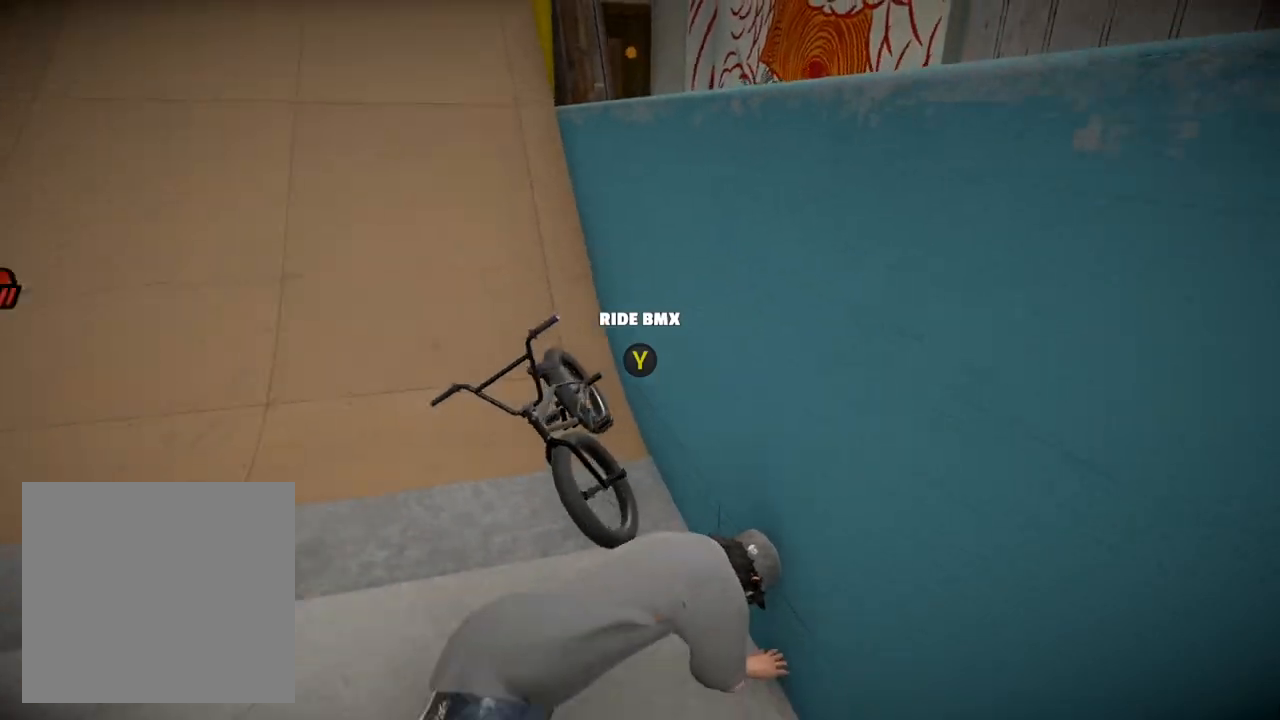
{"buttons": [], "left_stick": "down", "right_stick": "up", "events": [[167, "left_stick", "down-right"], [334, "left_stick", "down"], [417, "right_stick", "up"]]}
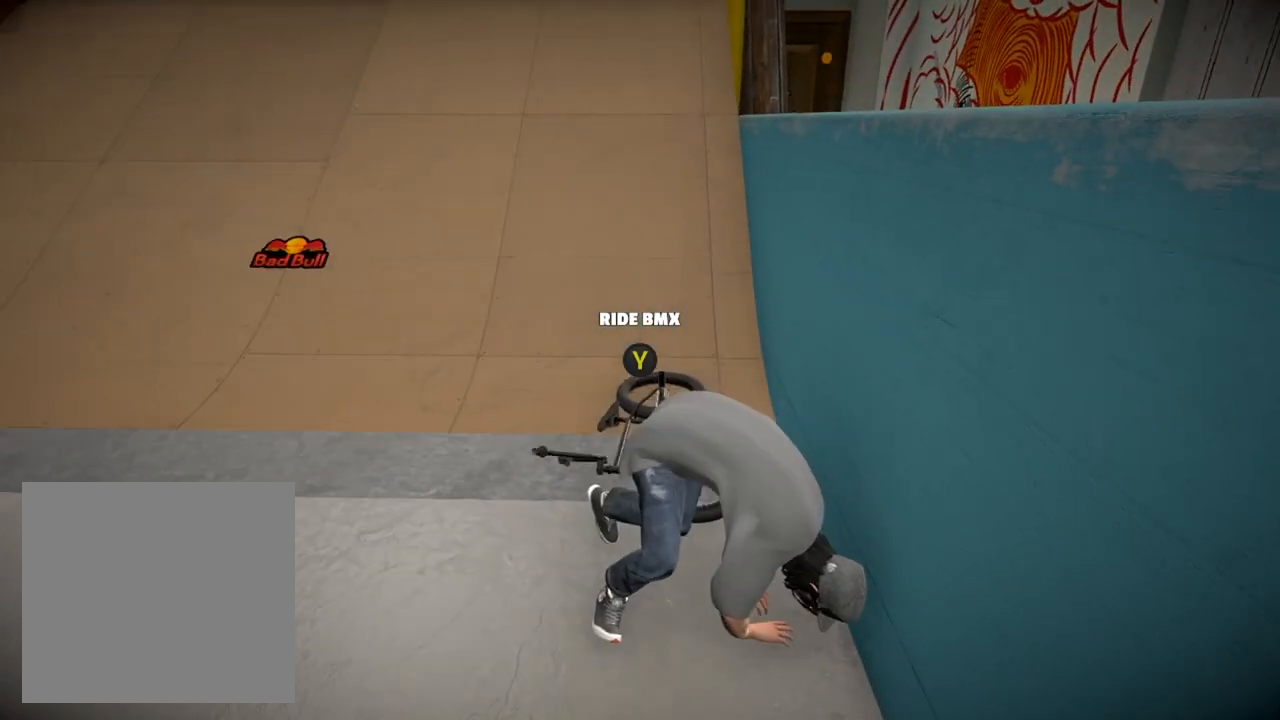
{"buttons": [], "left_stick": "center", "right_stick": "center", "events": [[66, "left_stick", "center"], [367, "right_stick", "center"]]}
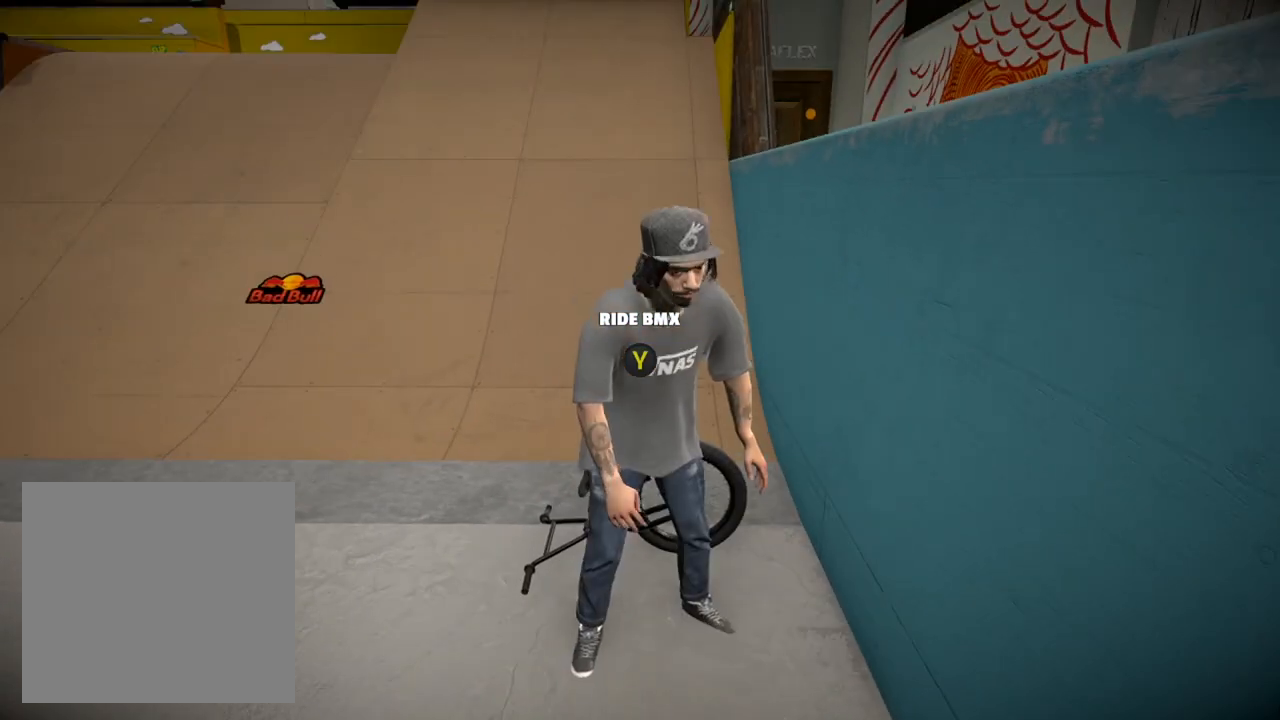
{"buttons": [], "left_stick": "center", "right_stick": "down-right", "events": [[84, "left_stick", "left"], [100, "right_stick", "up-right"], [267, "left_stick", "up-left"], [467, "left_stick", "center"], [484, "right_stick", "down-right"]]}
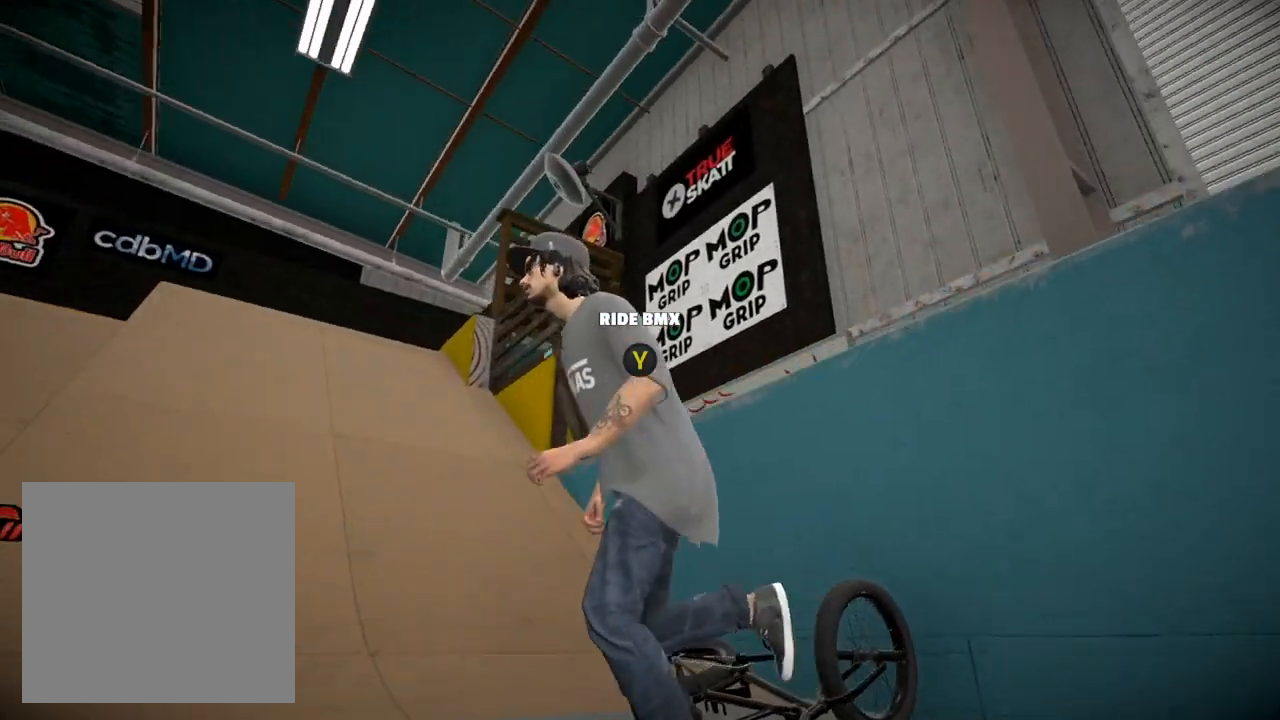
{"buttons": [], "left_stick": "center", "right_stick": "center", "events": [[50, "left_stick", "left"], [167, "right_stick", "down"], [217, "left_stick", "center"], [367, "right_stick", "center"]]}
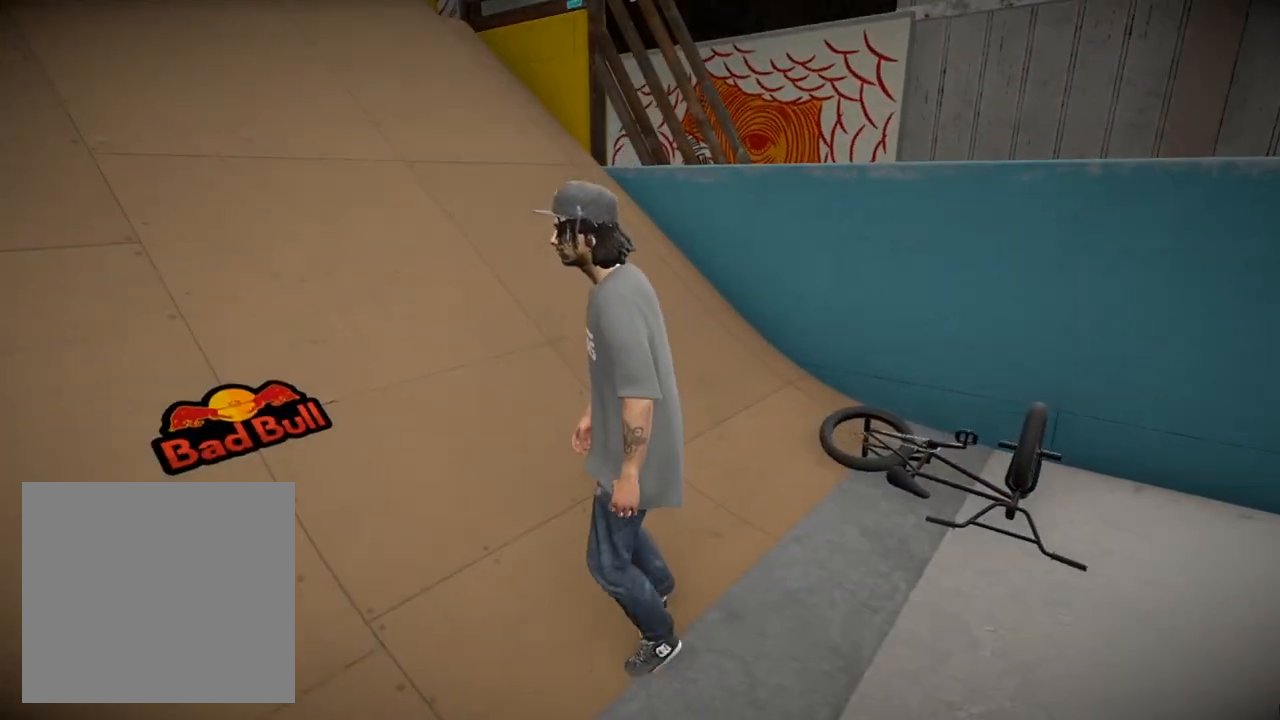
{"buttons": [], "left_stick": "center", "right_stick": "center", "events": [[50, "right_stick", "up-right"], [234, "right_stick", "center"]]}
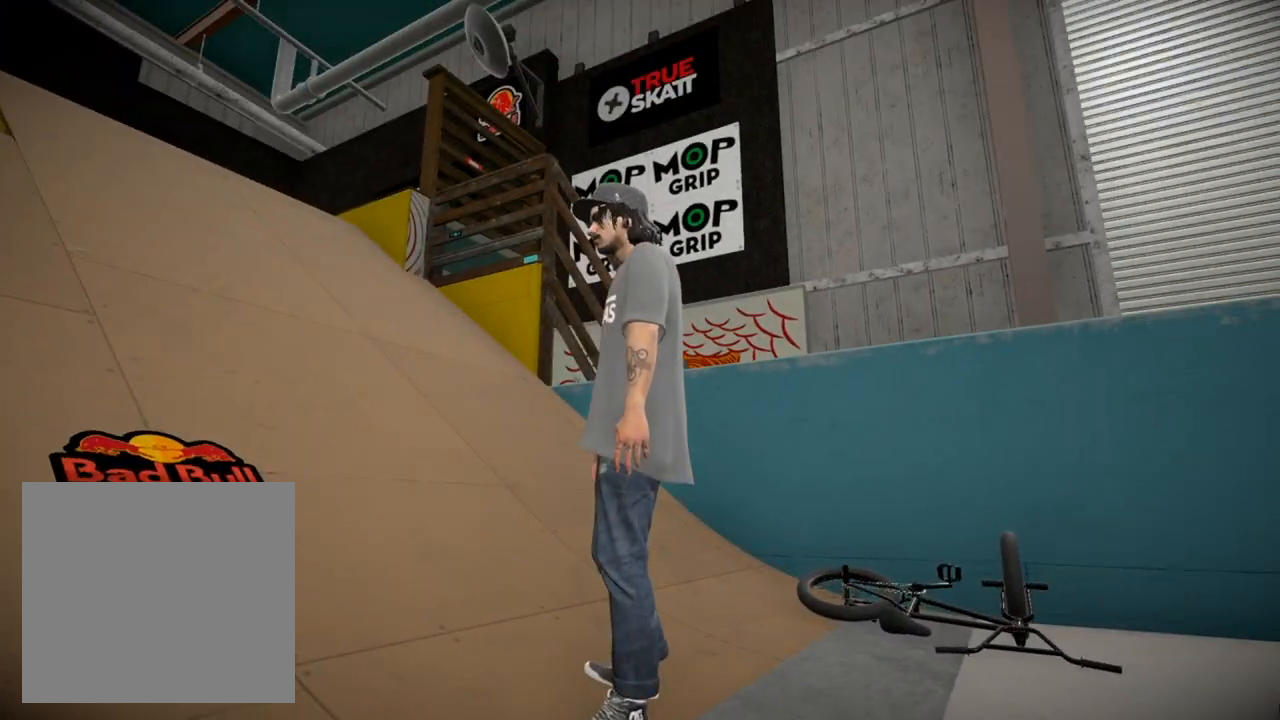
{"buttons": [], "left_stick": "right", "right_stick": "down-right", "events": [[217, "left_stick", "right"], [250, "right_stick", "down-right"]]}
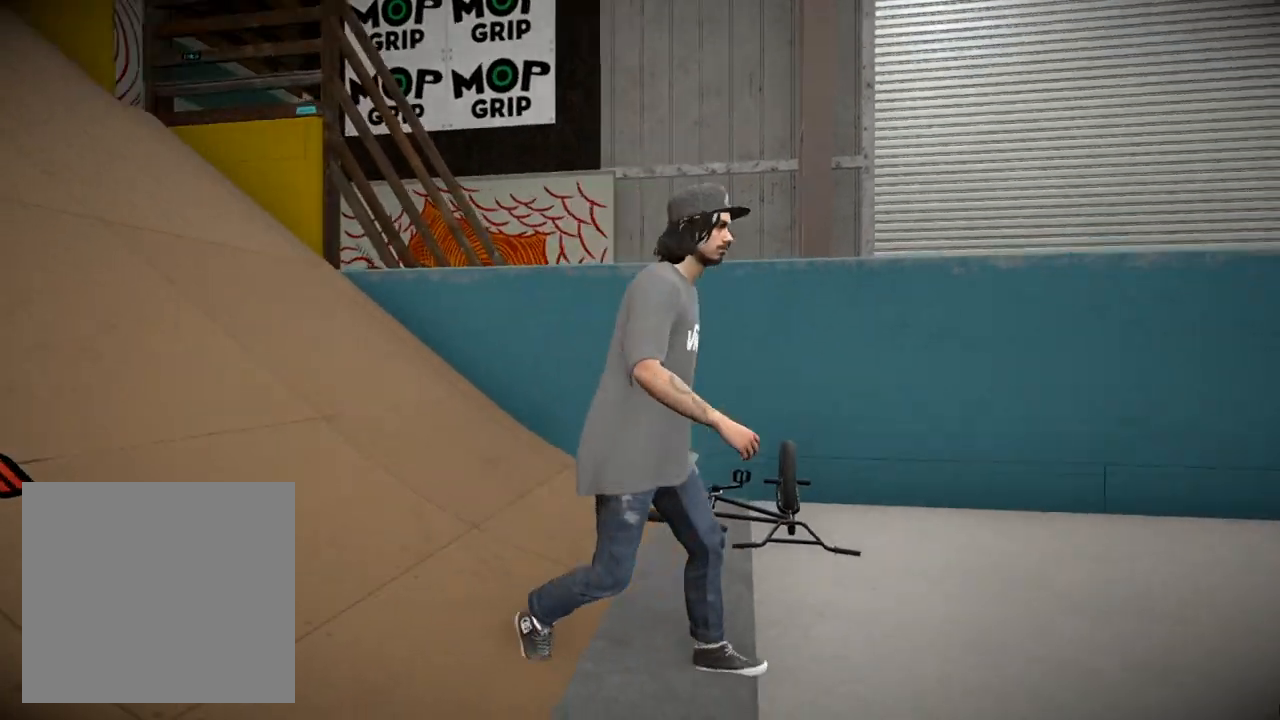
{"buttons": [], "left_stick": "up-right", "right_stick": "down", "events": [[100, "right_stick", "right"], [251, "left_stick", "up-right"], [251, "right_stick", "down-right"], [467, "right_stick", "down"]]}
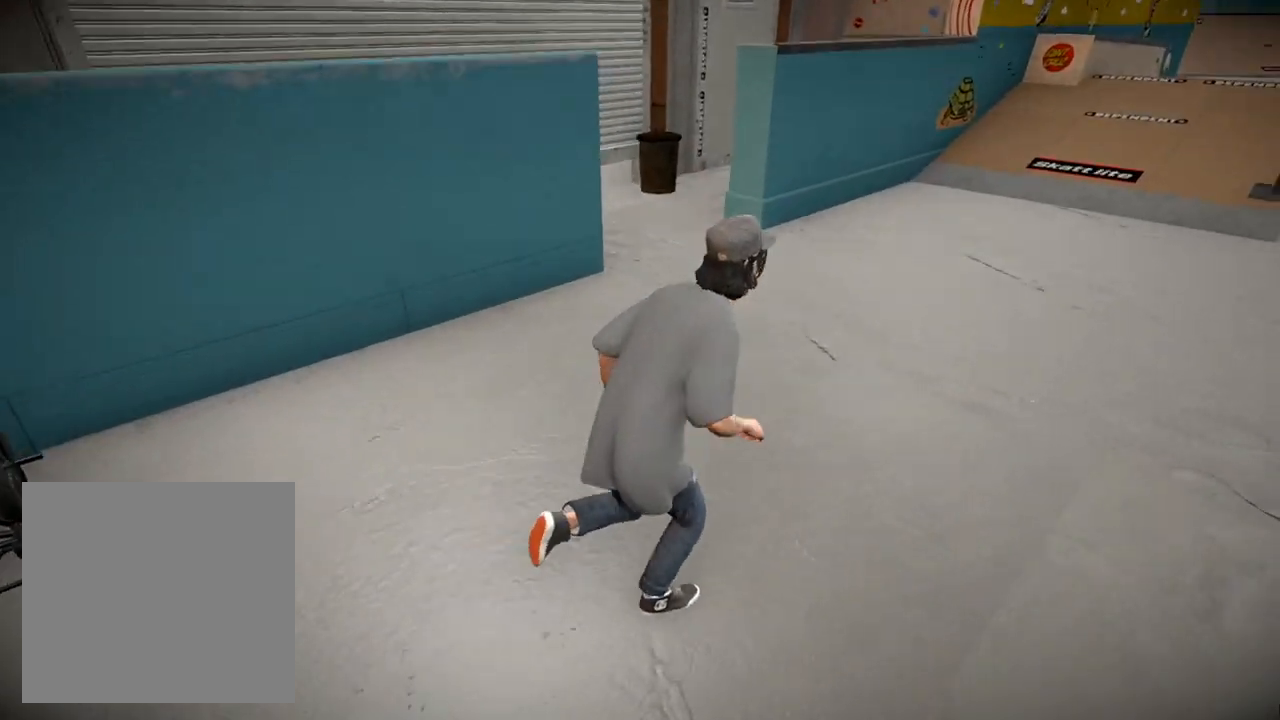
{"buttons": [], "left_stick": "up-right", "right_stick": "up-right", "events": [[117, "right_stick", "center"], [267, "right_stick", "up-right"]]}
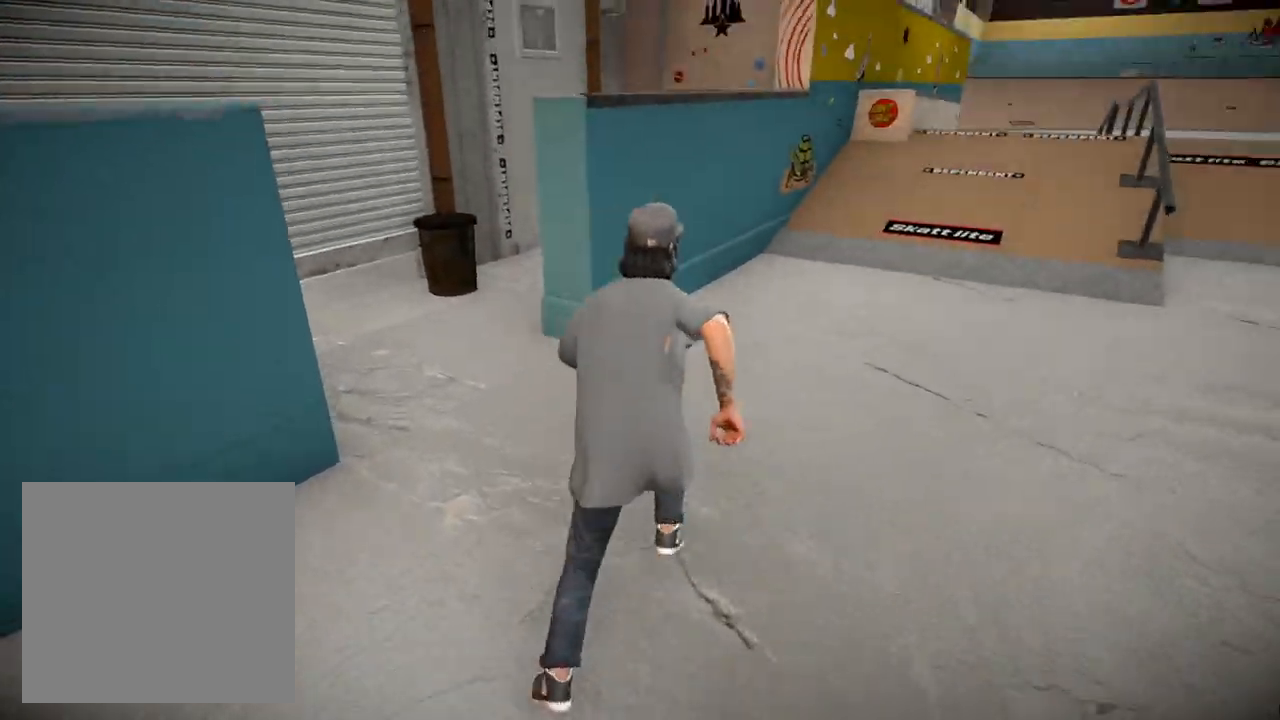
{"buttons": [], "left_stick": "up", "right_stick": "right", "events": [[17, "right_stick", "center"], [167, "right_stick", "down-right"], [267, "right_stick", "right"], [367, "left_stick", "up"]]}
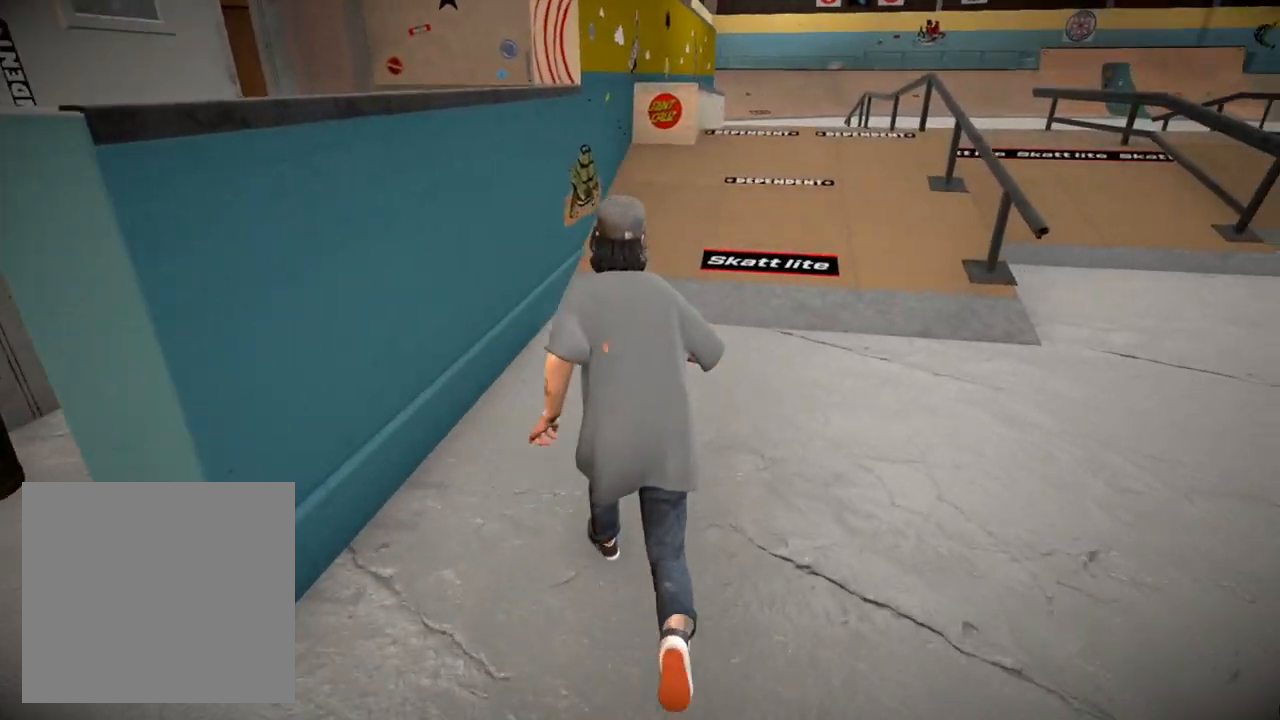
{"buttons": [], "left_stick": "up-right", "right_stick": "left", "events": [[83, "right_stick", "center"], [350, "left_stick", "up-right"], [350, "right_stick", "left"]]}
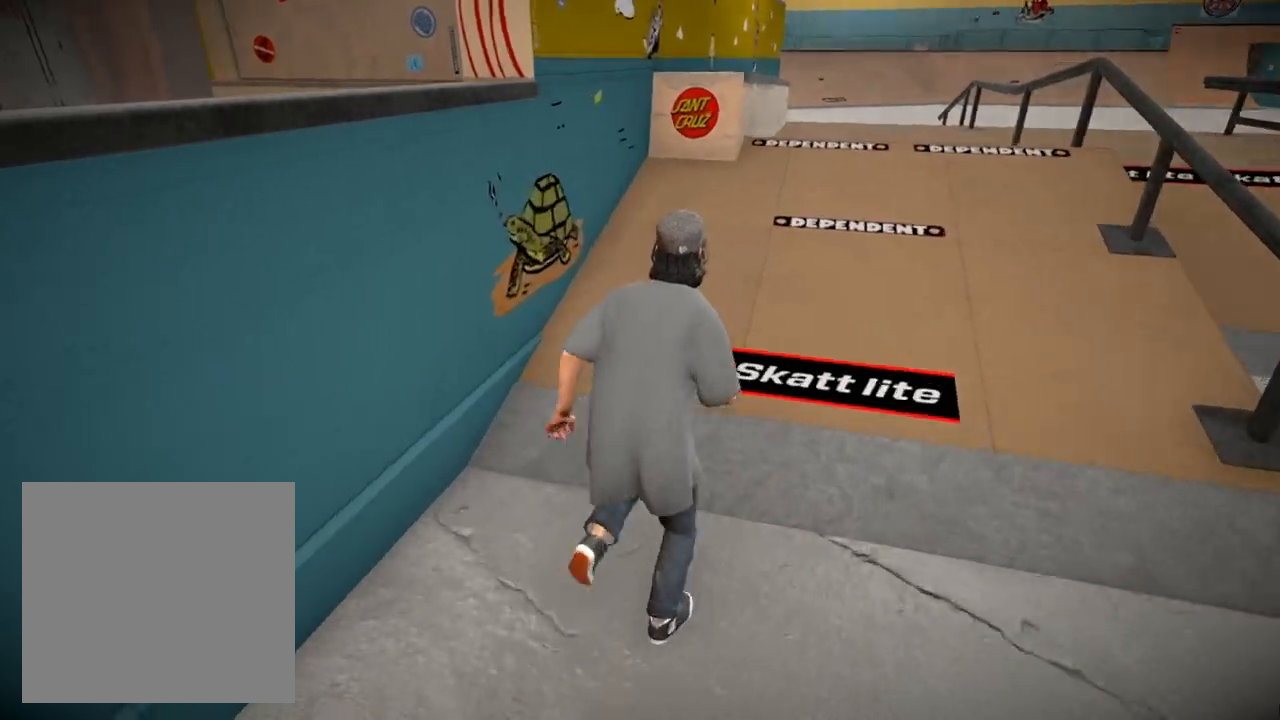
{"buttons": [], "left_stick": "right", "right_stick": "left", "events": [[434, "left_stick", "right"]]}
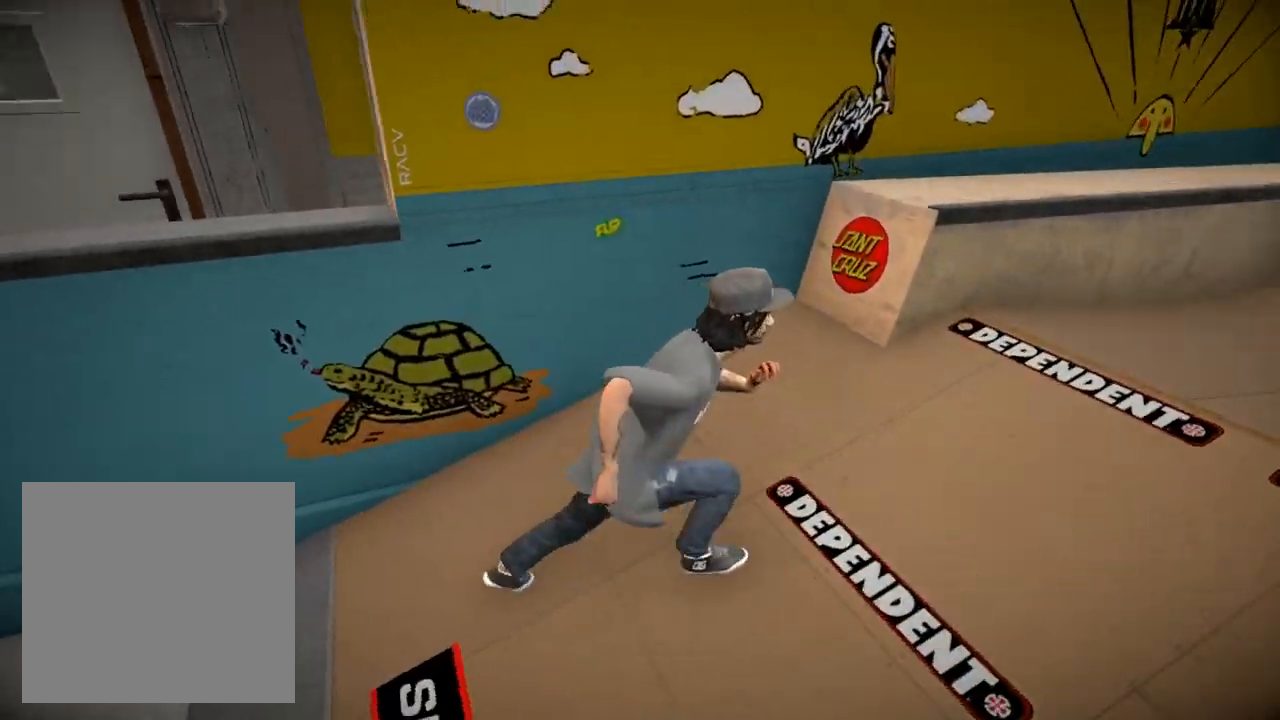
{"buttons": [], "left_stick": "down-right", "right_stick": "left", "events": [[383, "left_stick", "down-right"]]}
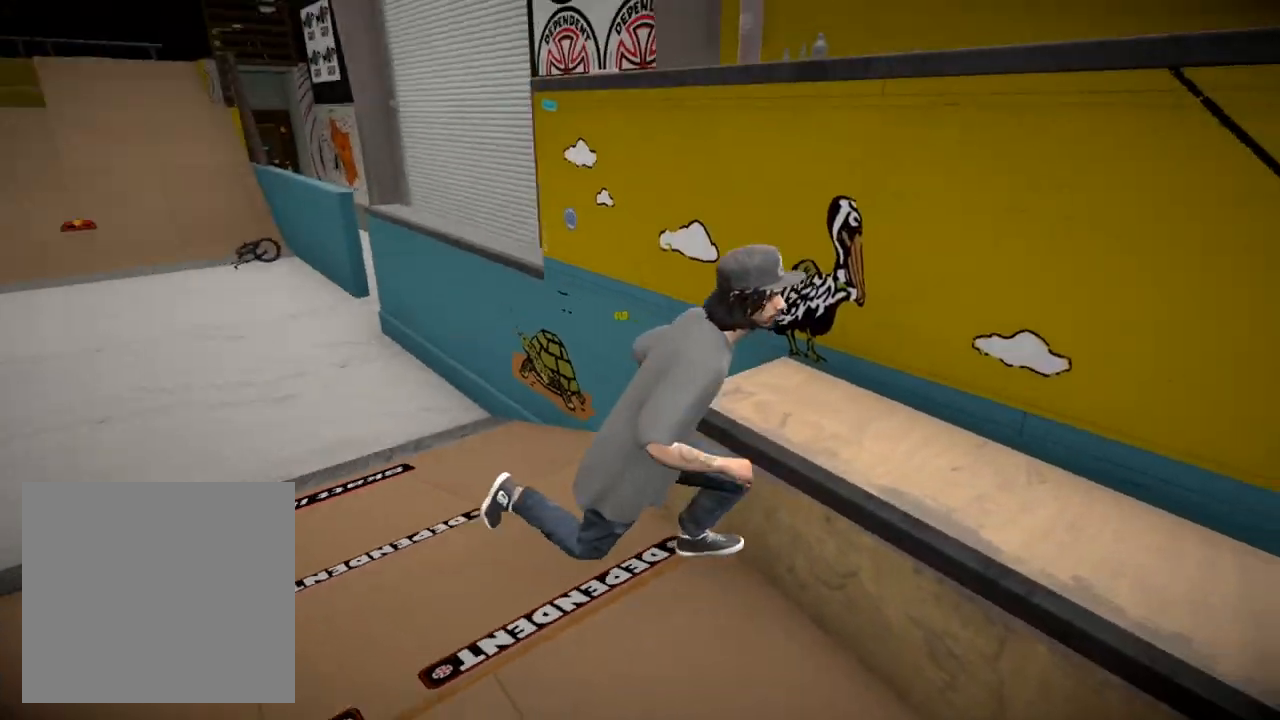
{"buttons": [], "left_stick": "up-left", "right_stick": "center", "events": [[84, "left_stick", "center"], [117, "right_stick", "center"], [467, "left_stick", "up-left"]]}
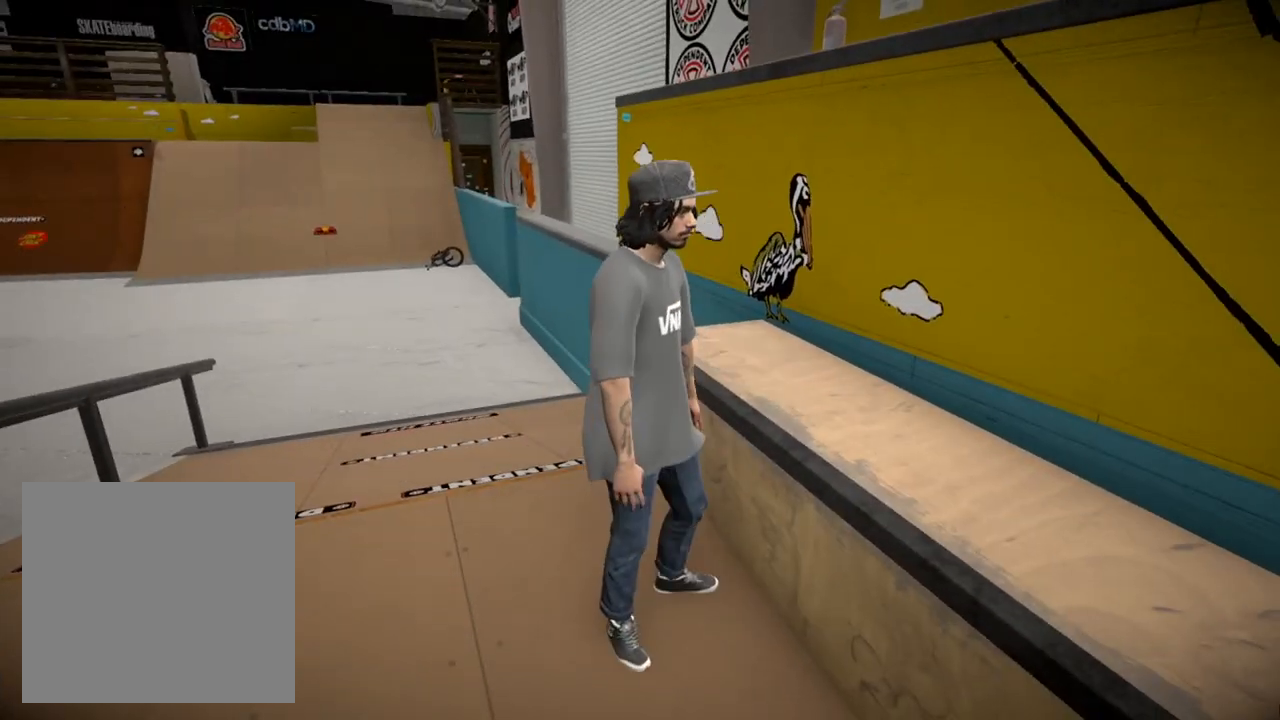
{"buttons": [], "left_stick": "up", "right_stick": "down-right", "events": [[33, "right_stick", "down"], [350, "right_stick", "down-right"], [484, "left_stick", "up"]]}
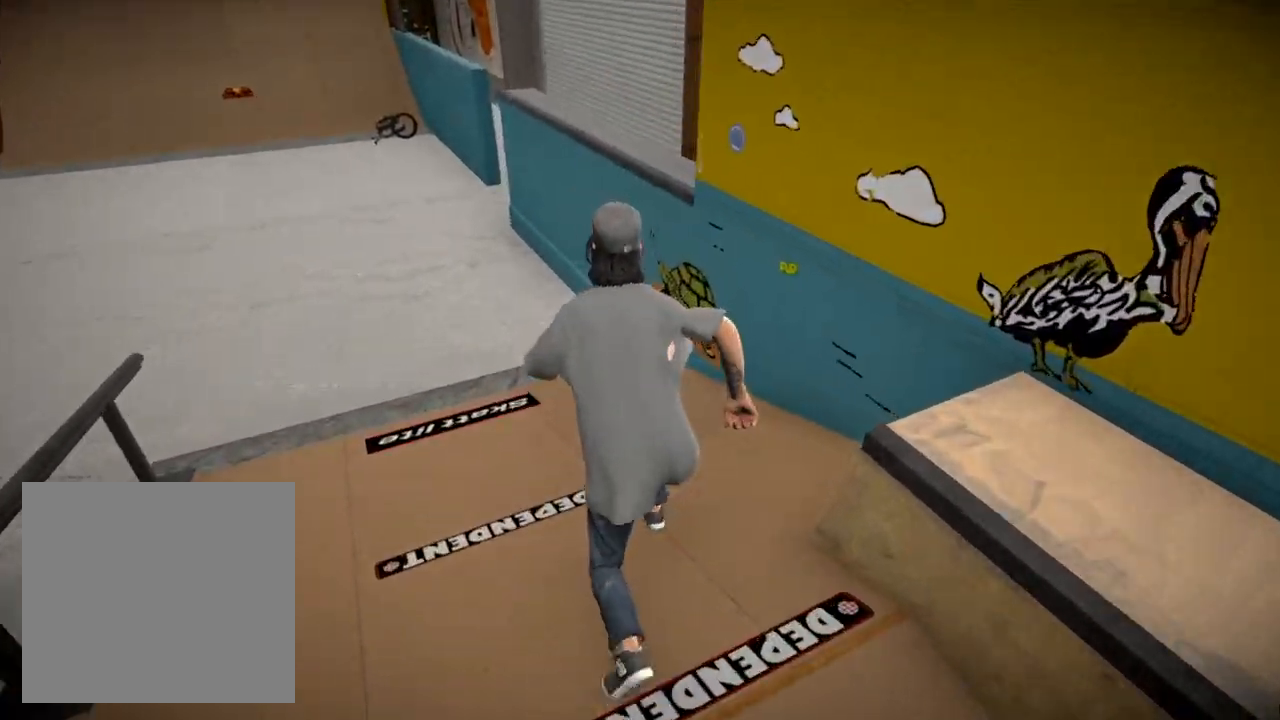
{"buttons": [], "left_stick": "up", "right_stick": "right", "events": [[50, "right_stick", "center"], [217, "right_stick", "down-right"], [417, "right_stick", "right"]]}
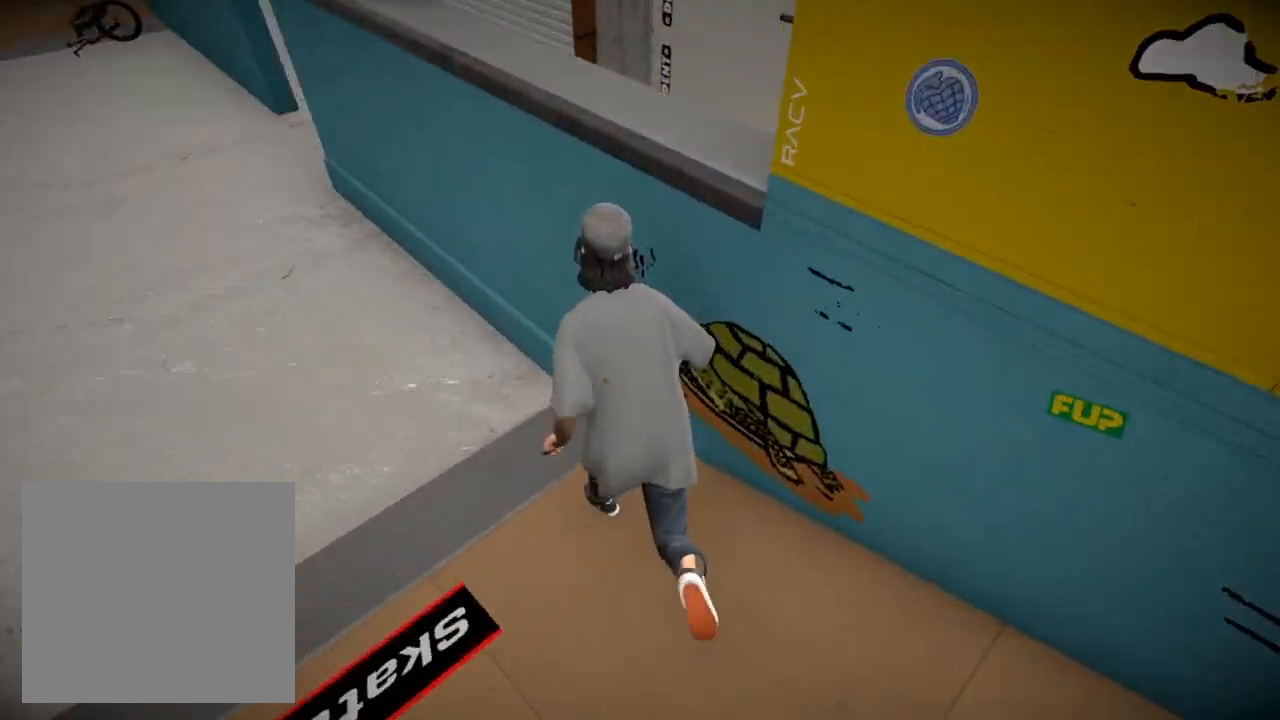
{"buttons": [], "left_stick": "right", "right_stick": "up-right", "events": [[150, "right_stick", "up-right"], [217, "left_stick", "center"], [333, "left_stick", "right"]]}
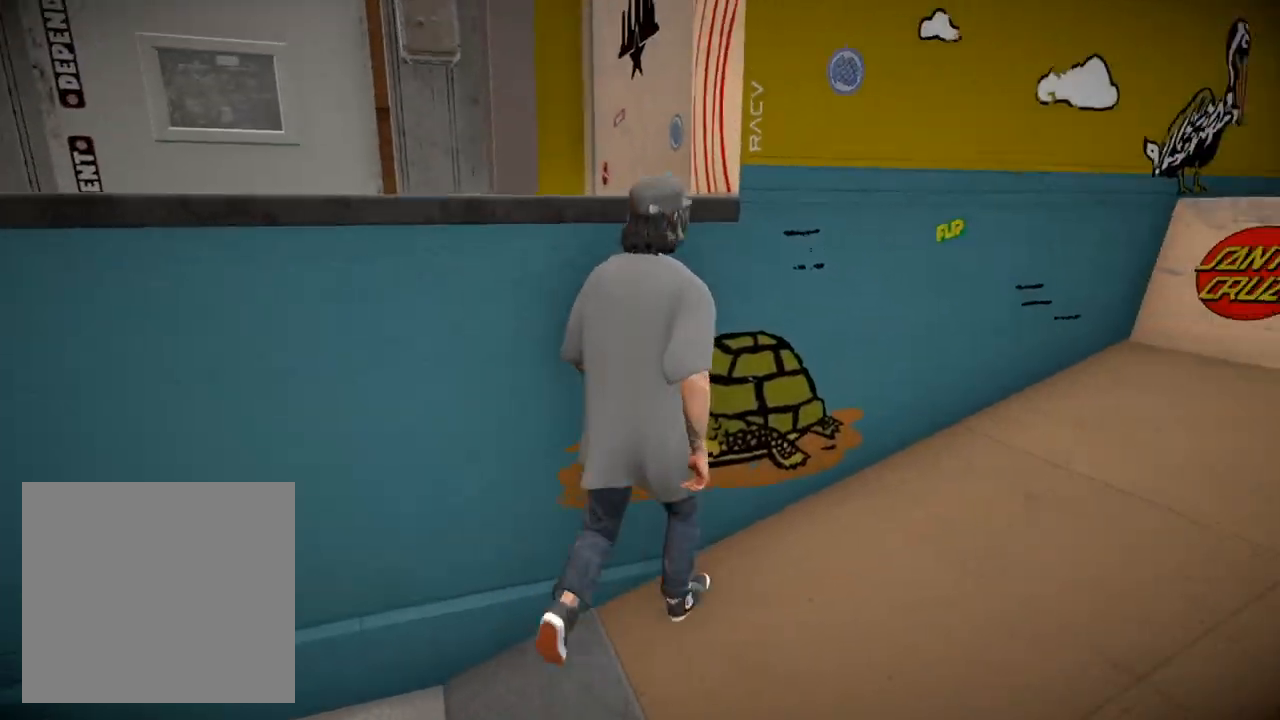
{"buttons": [], "left_stick": "up-right", "right_stick": "down", "events": [[267, "right_stick", "center"], [367, "left_stick", "up-right"], [401, "right_stick", "down"]]}
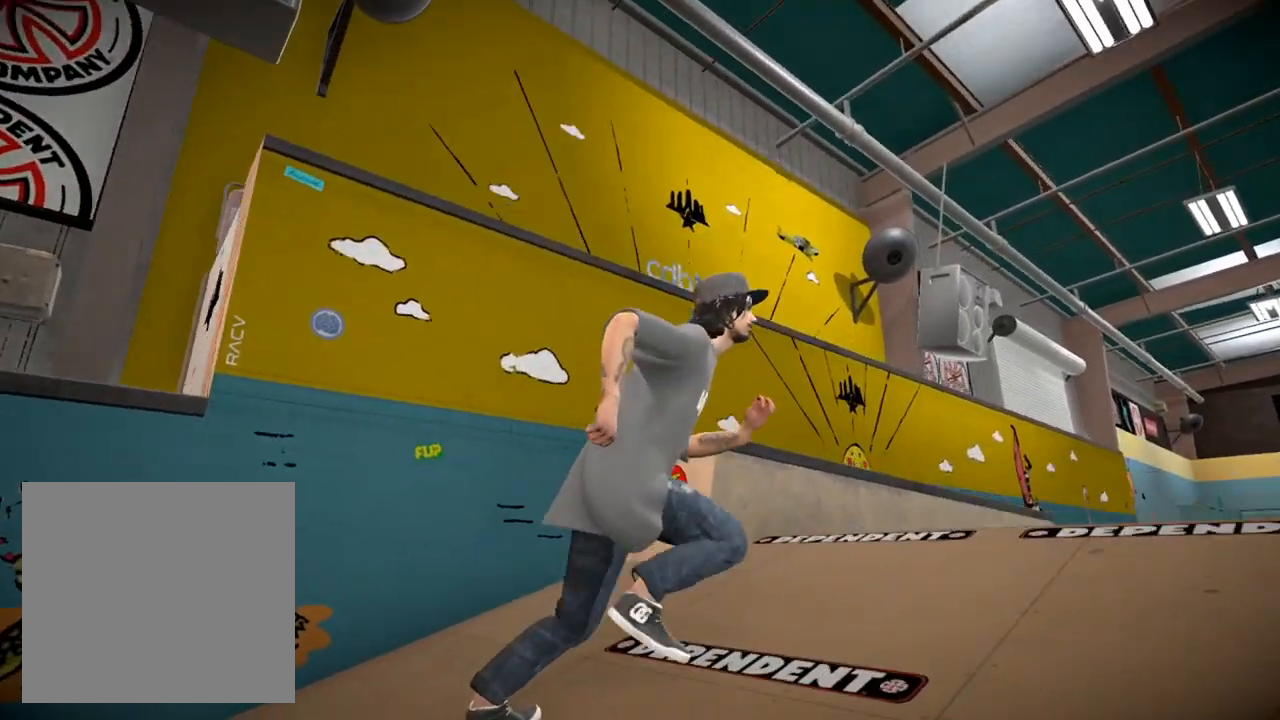
{"buttons": [], "left_stick": "up-right", "right_stick": "down-right", "events": [[83, "right_stick", "center"], [300, "right_stick", "right"], [350, "right_stick", "down-right"]]}
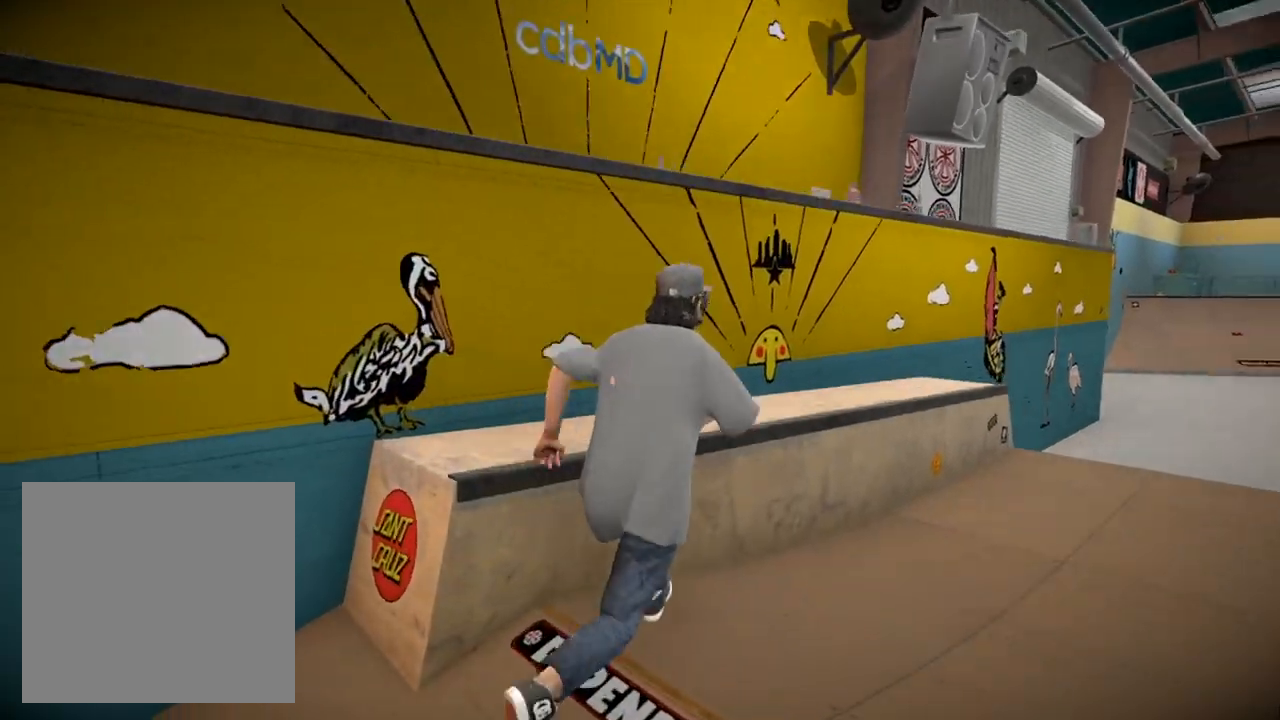
{"buttons": [], "left_stick": "down", "right_stick": "up", "events": [[167, "left_stick", "center"], [217, "right_stick", "center"], [317, "right_stick", "up"], [367, "left_stick", "down"]]}
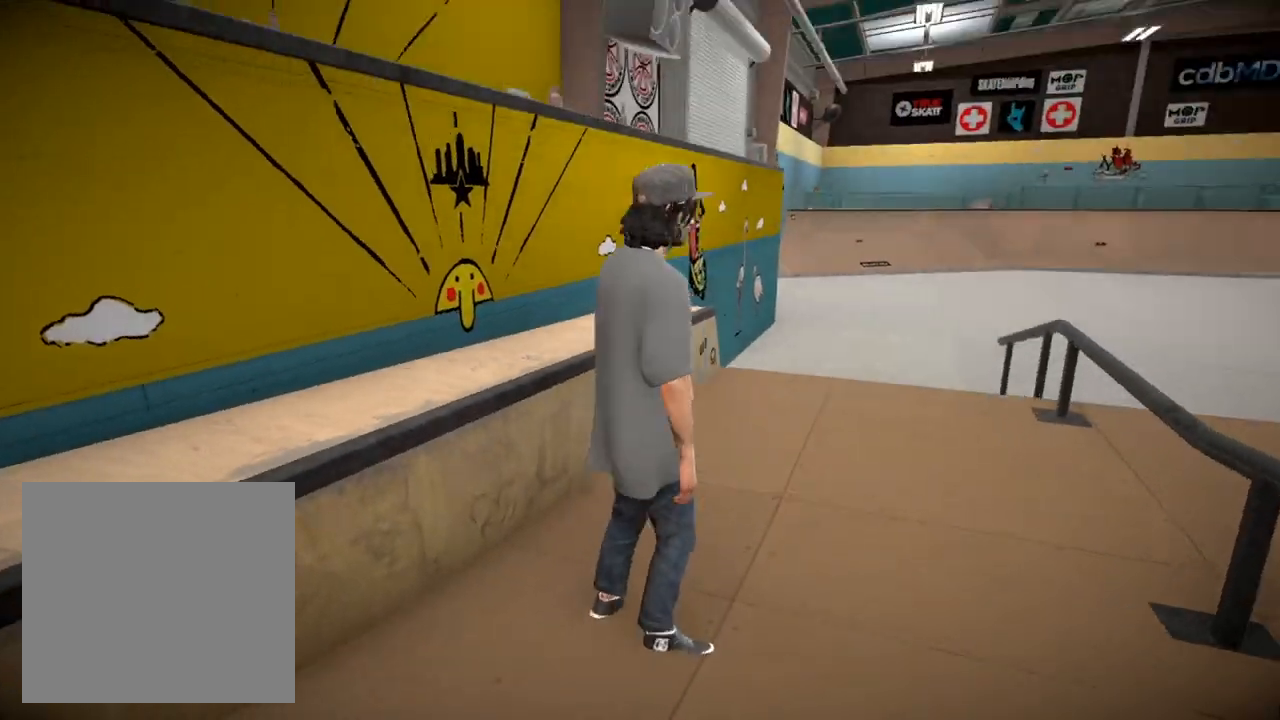
{"buttons": [], "left_stick": "down", "right_stick": "center", "events": [[117, "right_stick", "center"]]}
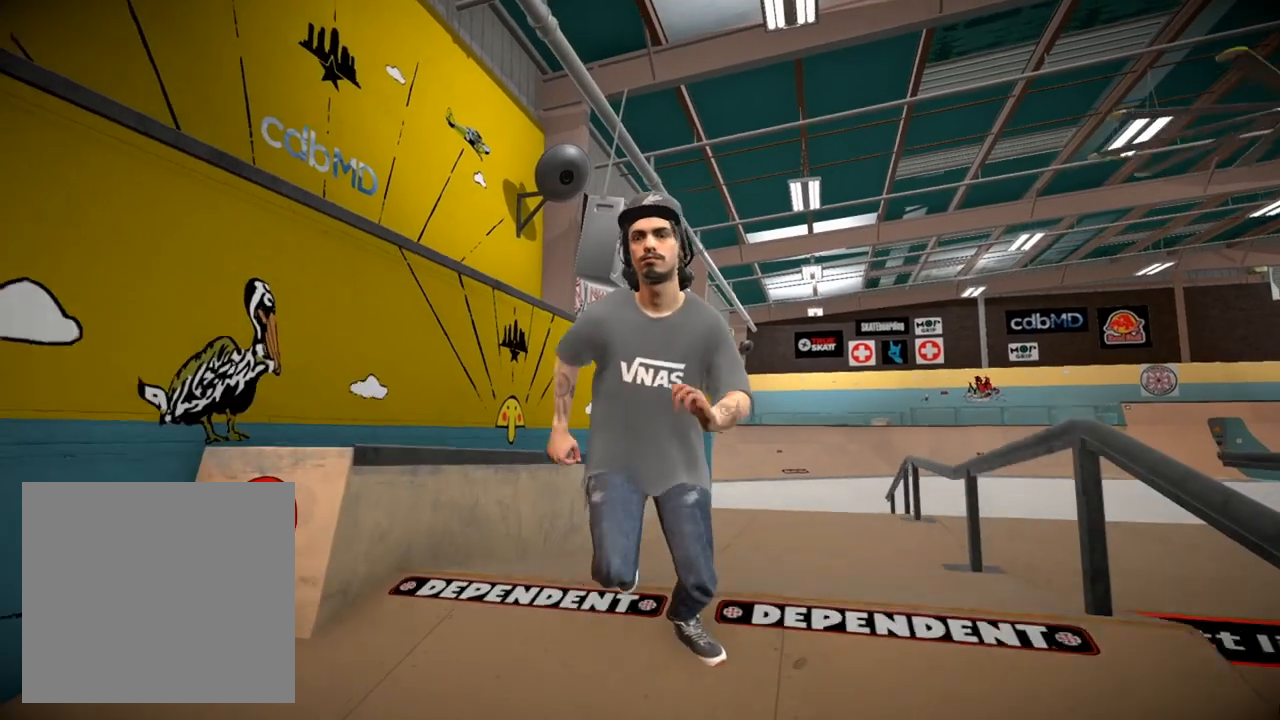
{"buttons": [], "left_stick": "down-left", "right_stick": "left", "events": [[17, "right_stick", "down-left"], [100, "left_stick", "down-left"], [150, "right_stick", "center"], [367, "right_stick", "left"]]}
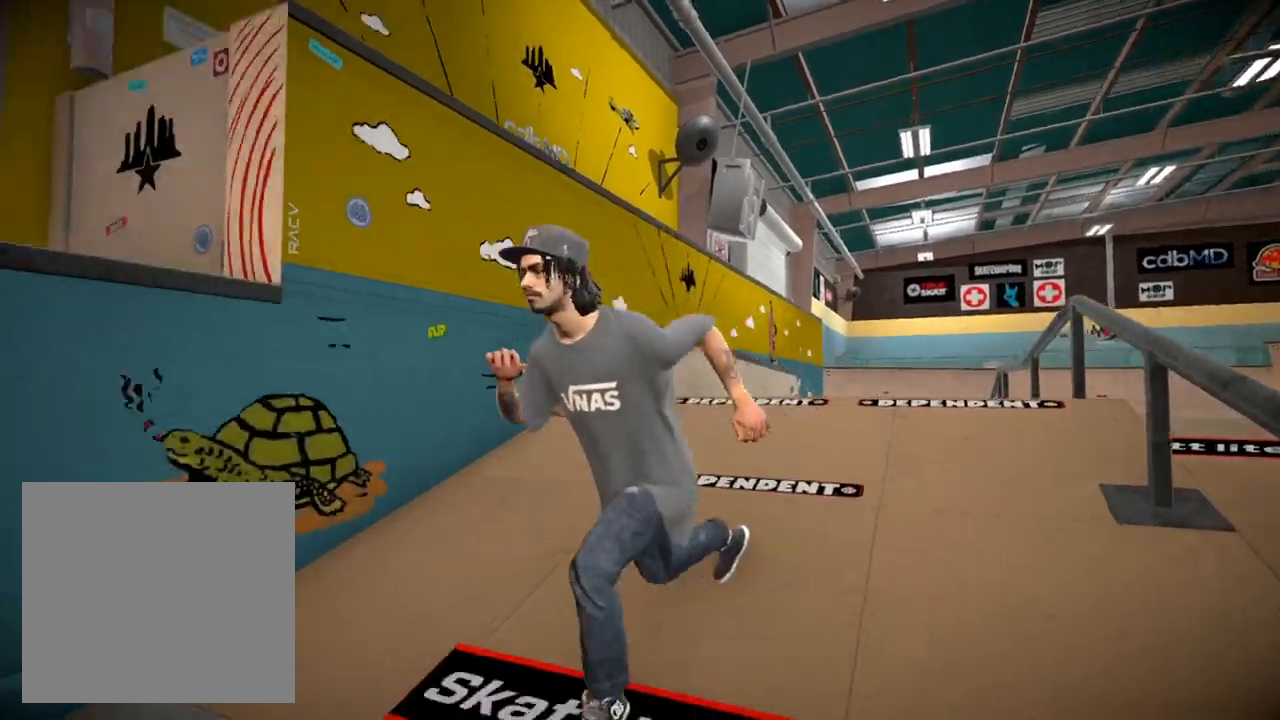
{"buttons": [], "left_stick": "down-left", "right_stick": "left", "events": []}
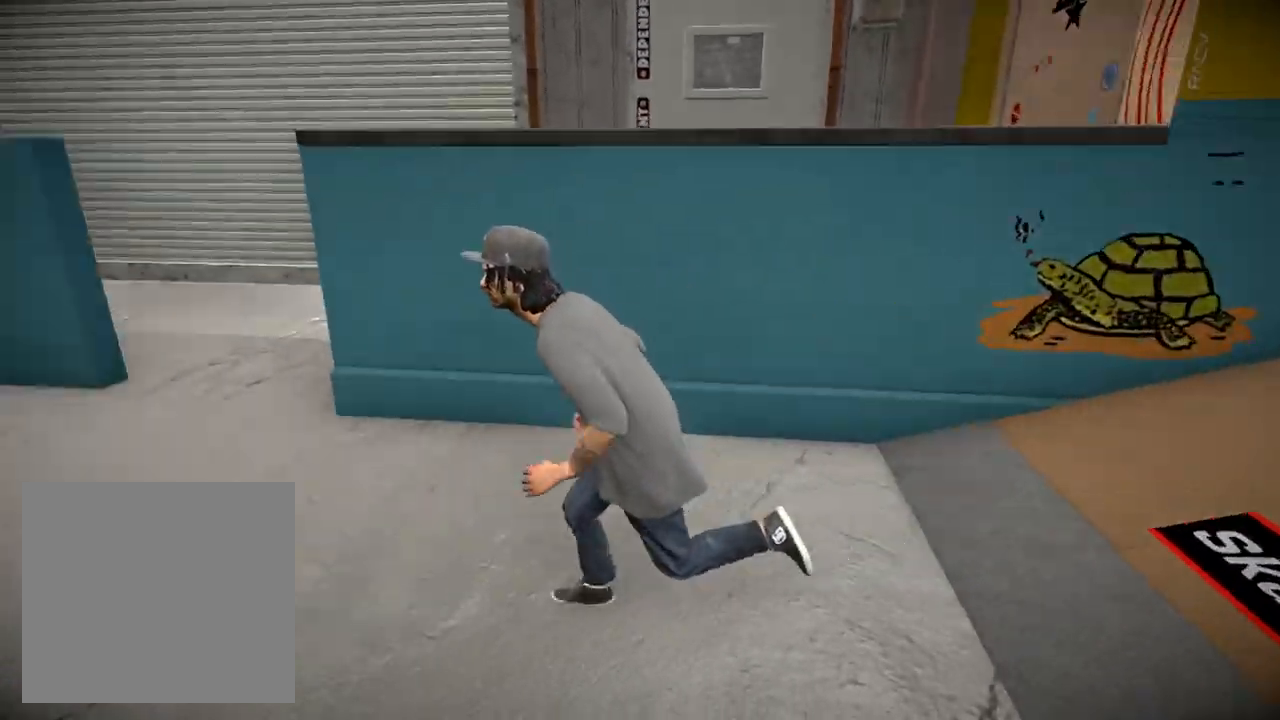
{"buttons": [], "left_stick": "up", "right_stick": "left", "events": [[50, "left_stick", "up-left"], [451, "left_stick", "up"]]}
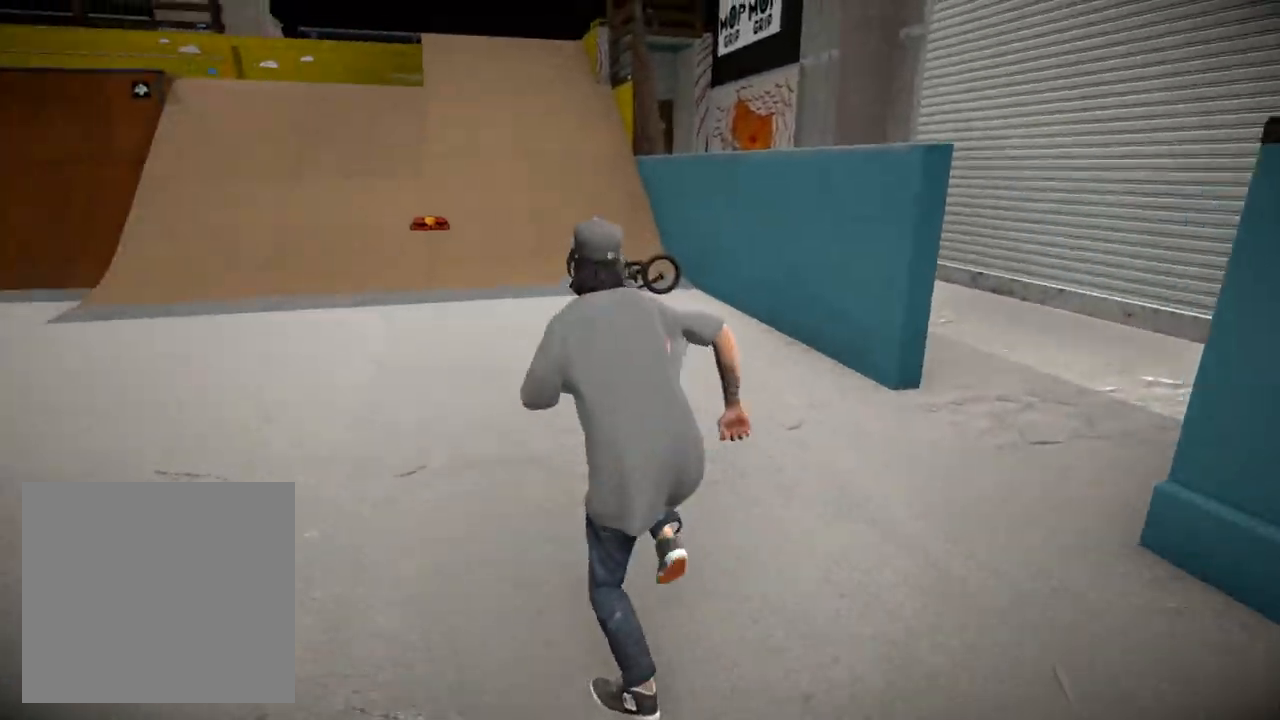
{"buttons": [], "left_stick": "up-left", "right_stick": "center", "events": [[16, "right_stick", "center"], [100, "right_stick", "up"], [267, "right_stick", "center"], [400, "left_stick", "up-left"]]}
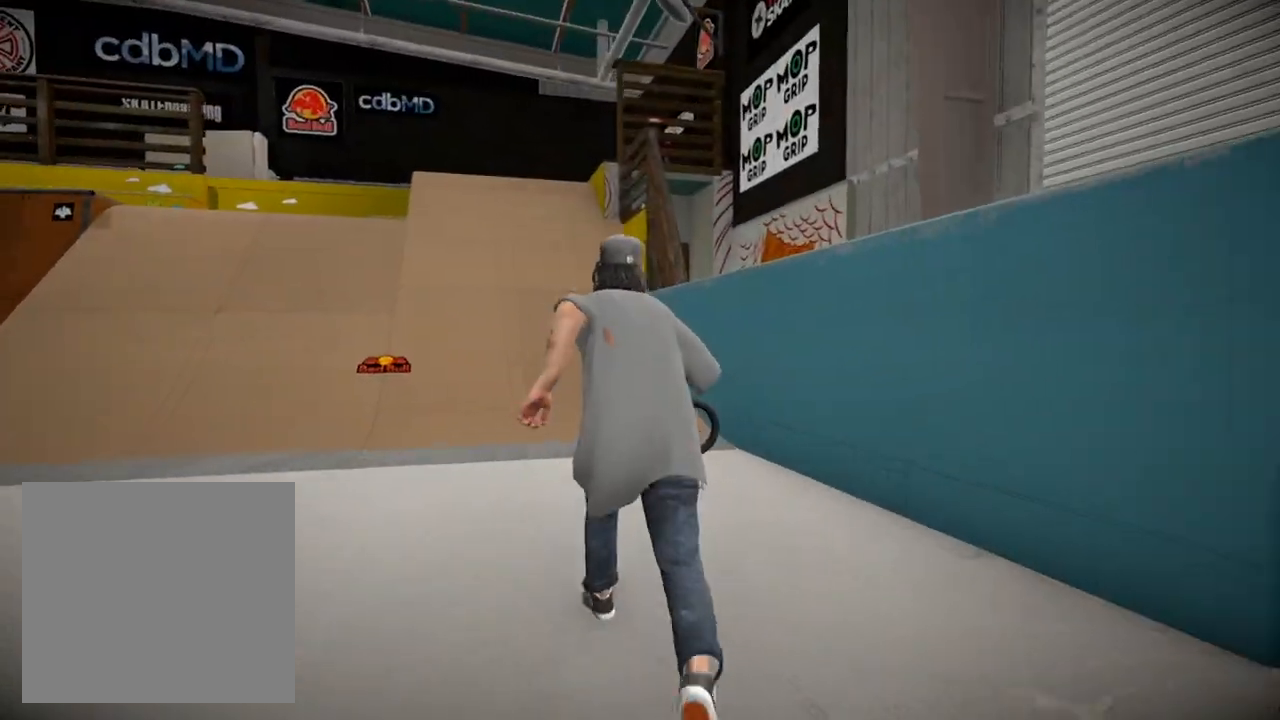
{"buttons": [], "left_stick": "up-left", "right_stick": "center", "events": []}
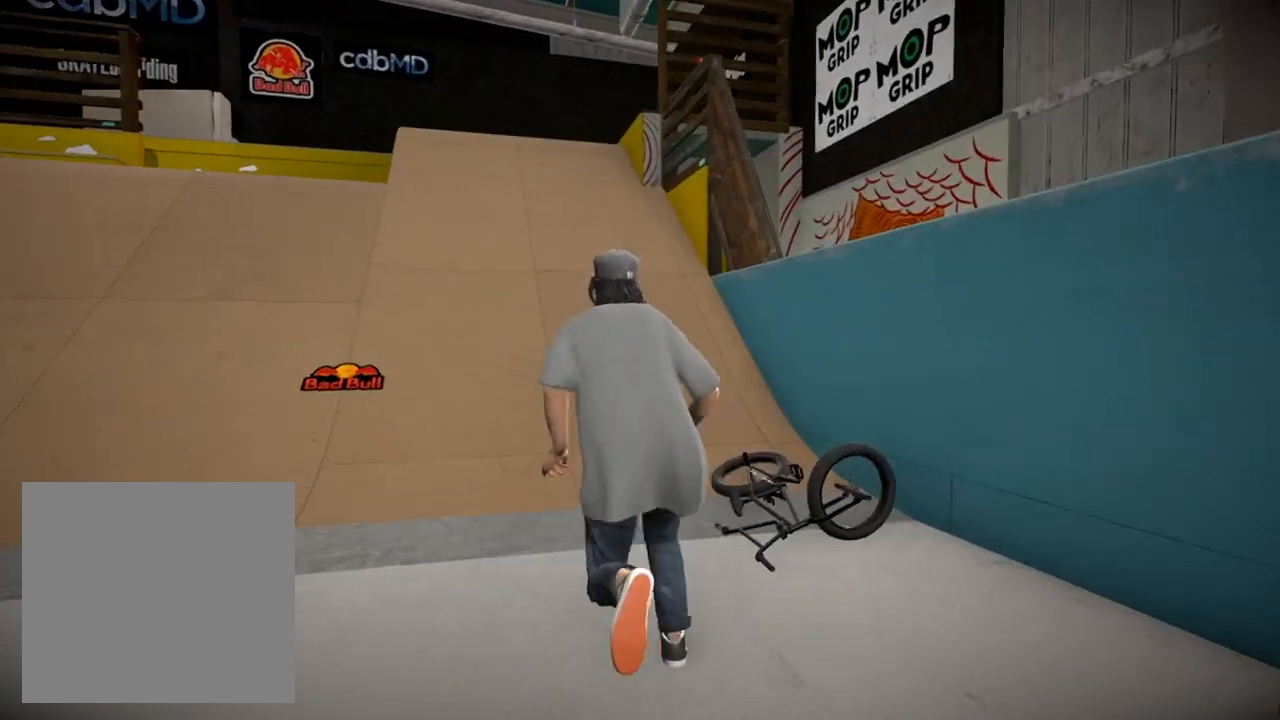
{"buttons": [], "left_stick": "up-left", "right_stick": "right", "events": [[400, "right_stick", "right"]]}
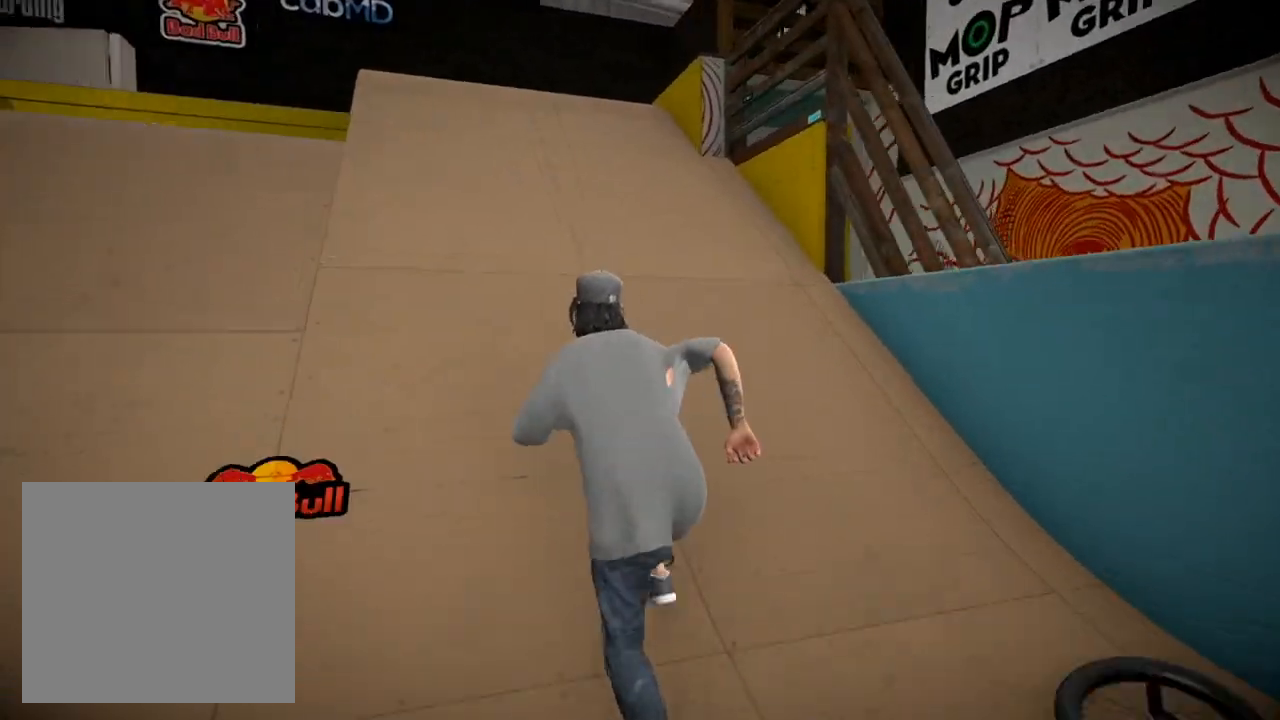
{"buttons": [], "left_stick": "up-left", "right_stick": "right", "events": [[301, "right_stick", "center"], [367, "right_stick", "right"]]}
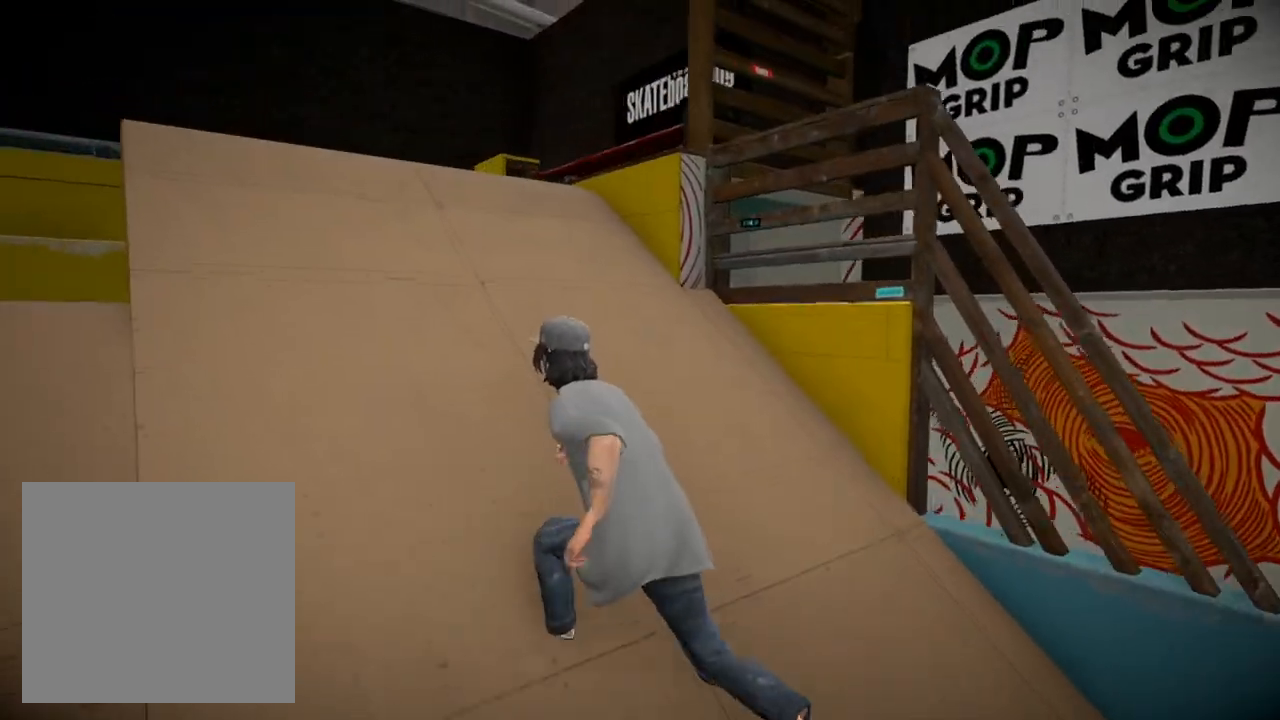
{"buttons": [], "left_stick": "up-left", "right_stick": "down-right", "events": [[117, "right_stick", "down-right"]]}